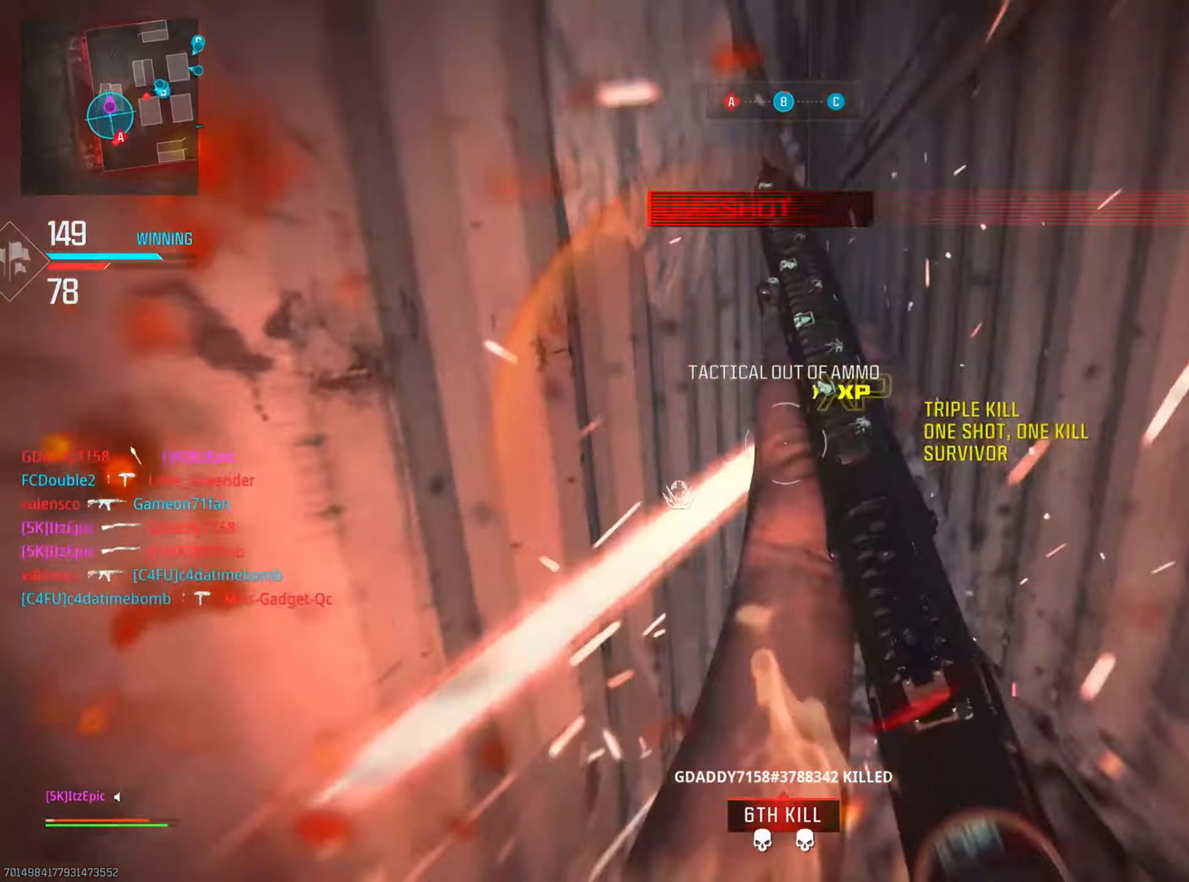
Gameplay with a controller (PlayStation layout); each line is a JSON object with the inputs held at the frame after it. "events" lists button and stick changes between this image and that frame as [ms after this image, input, new state], when the widget could be followed in between.
{"buttons": [], "left_stick": "center", "right_stick": "center", "events": [[184, "left_stick", "right"], [350, "right_stick", "center"], [484, "left_stick", "center"]]}
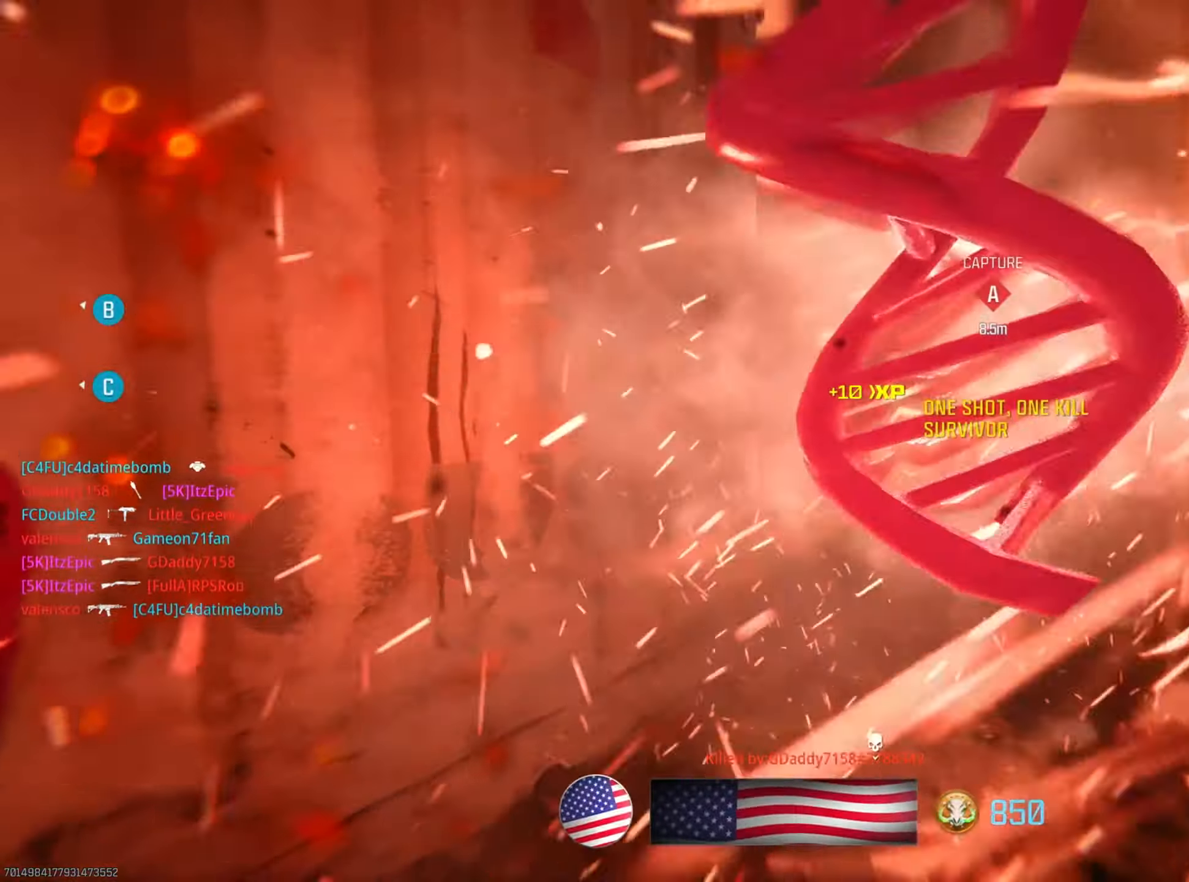
{"buttons": [], "left_stick": "up", "right_stick": "center", "events": [[33, "SQUARE", "down"], [183, "SQUARE", "up"], [333, "SQUARE", "down"], [367, "left_stick", "up"], [500, "SQUARE", "up"]]}
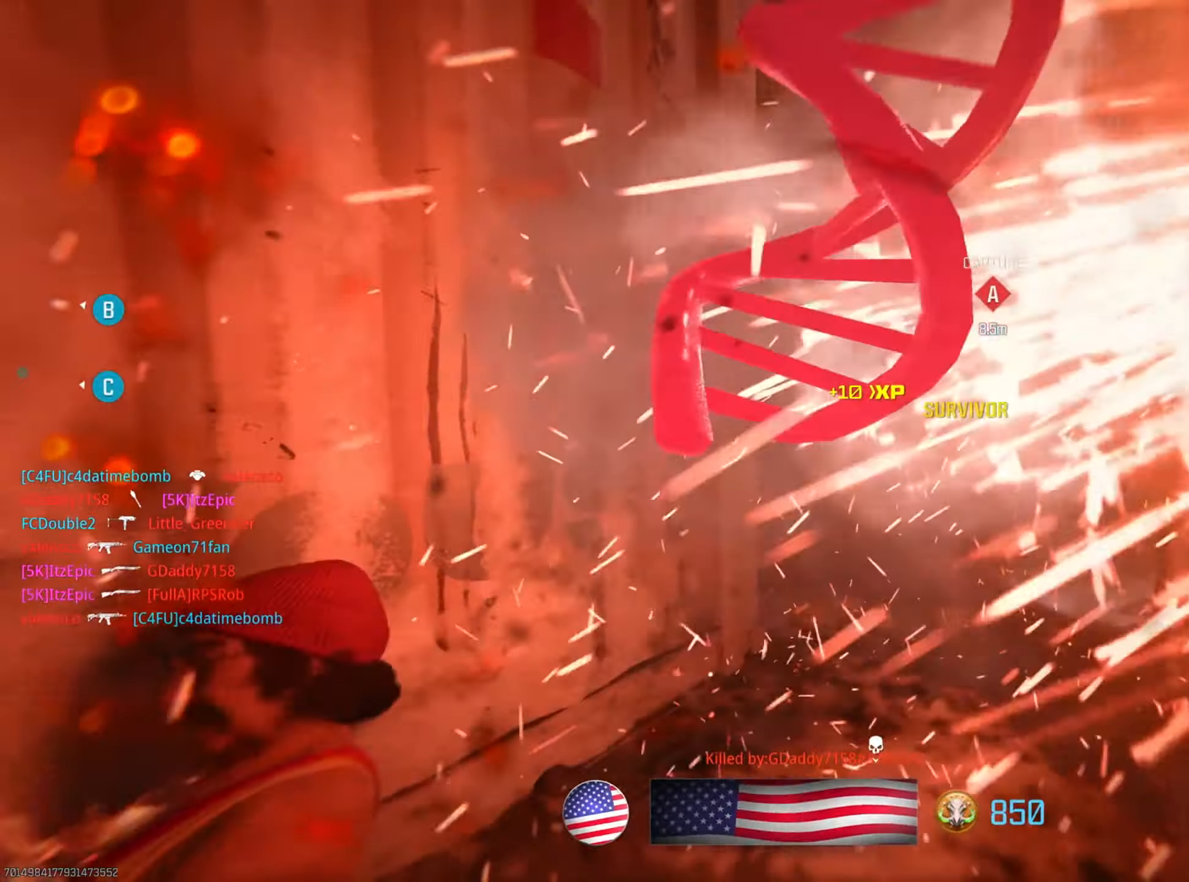
{"buttons": ["SQUARE"], "left_stick": "center", "right_stick": "center", "events": [[100, "left_stick", "center"], [167, "SQUARE", "down"], [334, "SQUARE", "up"], [484, "SQUARE", "down"]]}
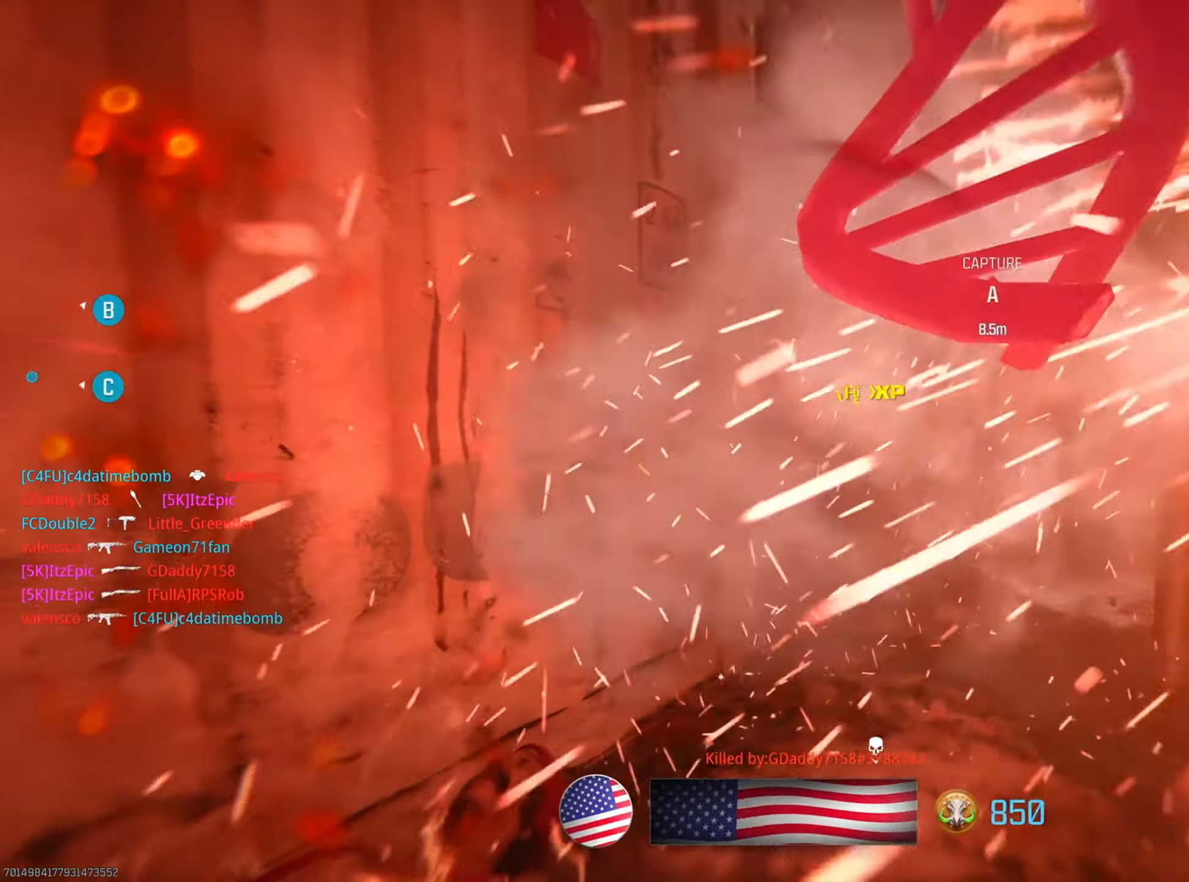
{"buttons": ["DPAD_RIGHT"], "left_stick": "up", "right_stick": "center", "events": [[150, "SQUARE", "up"], [300, "SQUARE", "down"], [333, "left_stick", "up"], [417, "DPAD_RIGHT", "down"], [467, "SQUARE", "up"]]}
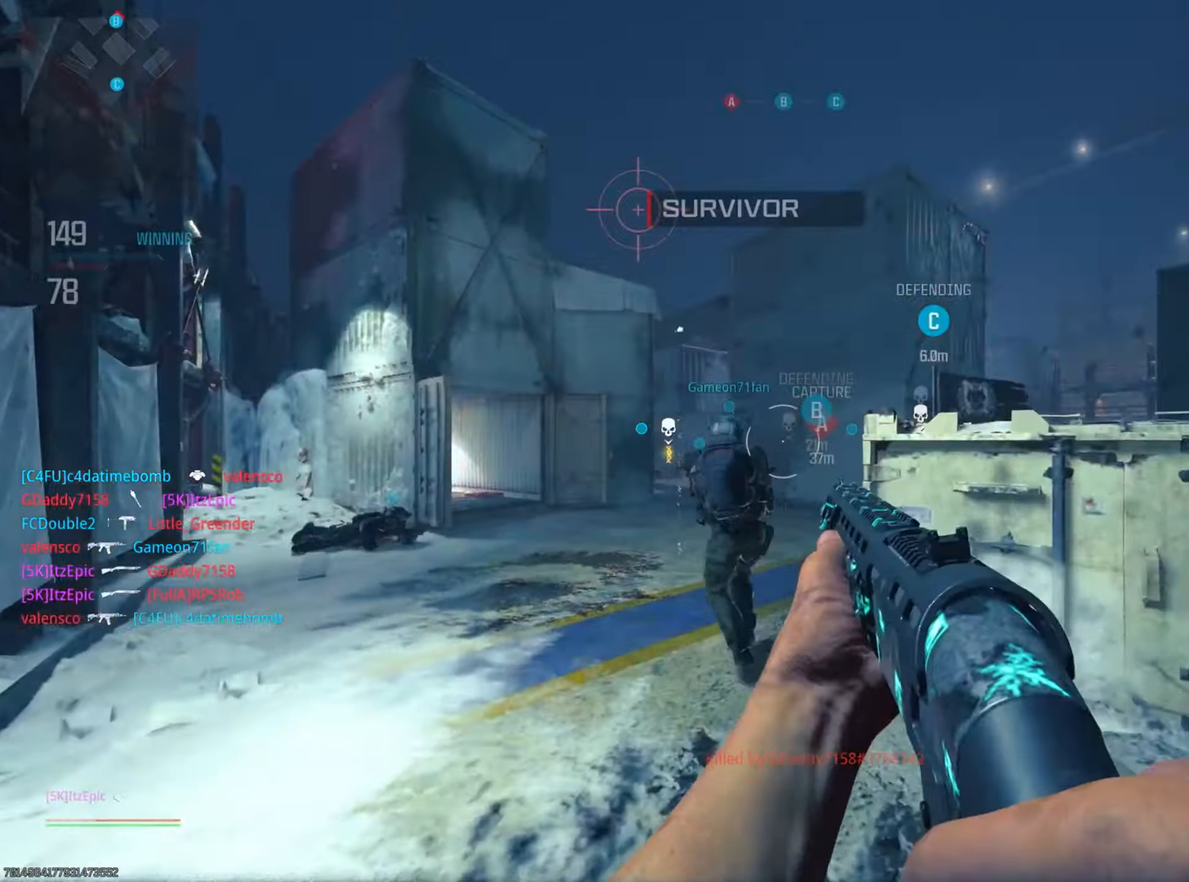
{"buttons": [], "left_stick": "up-right", "right_stick": "center", "events": [[50, "DPAD_RIGHT", "up"], [150, "DPAD_RIGHT", "down"], [184, "SQUARE", "down"], [251, "SQUARE", "up"], [284, "DPAD_RIGHT", "up"], [467, "left_stick", "up-right"]]}
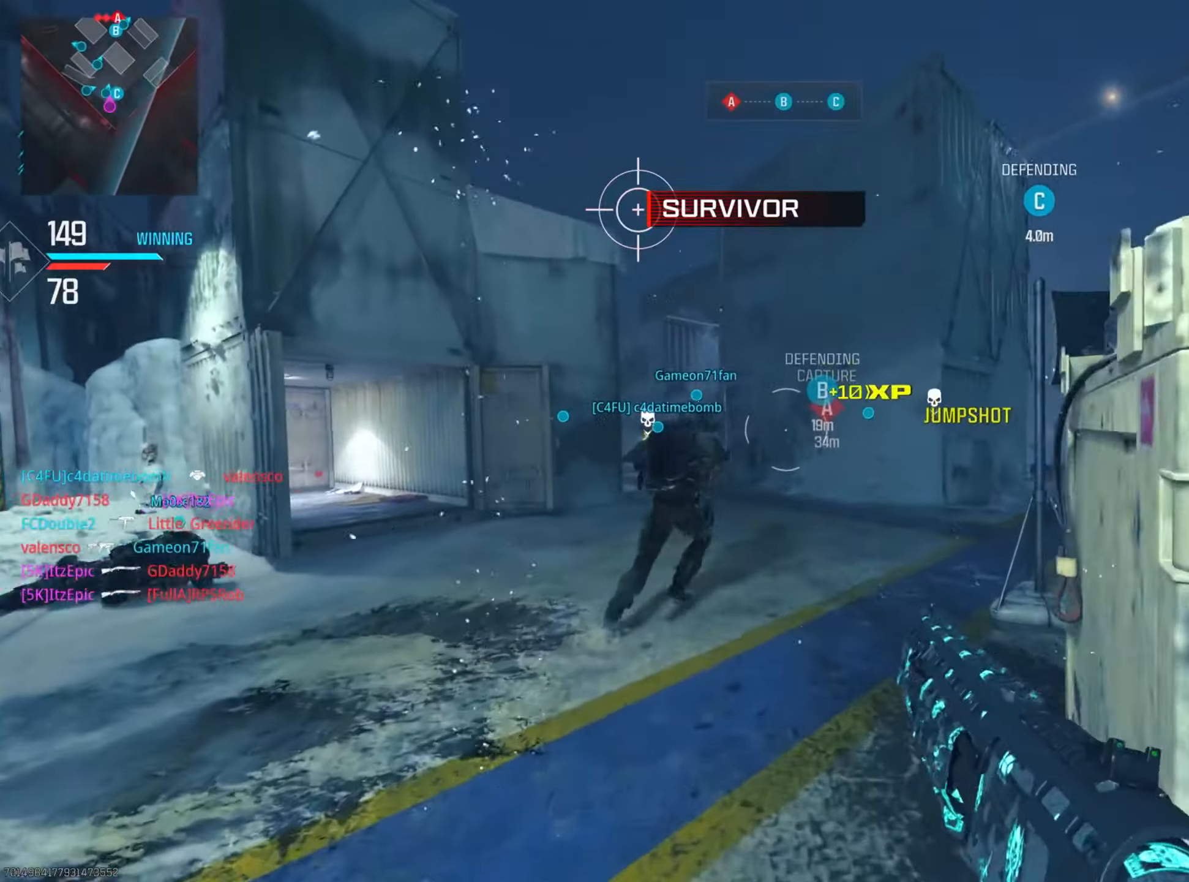
{"buttons": ["CIRCLE", "R3"], "left_stick": "up-right", "right_stick": "center", "events": [[117, "CIRCLE", "down"], [267, "CIRCLE", "up"], [400, "CIRCLE", "down"], [400, "R3", "down"]]}
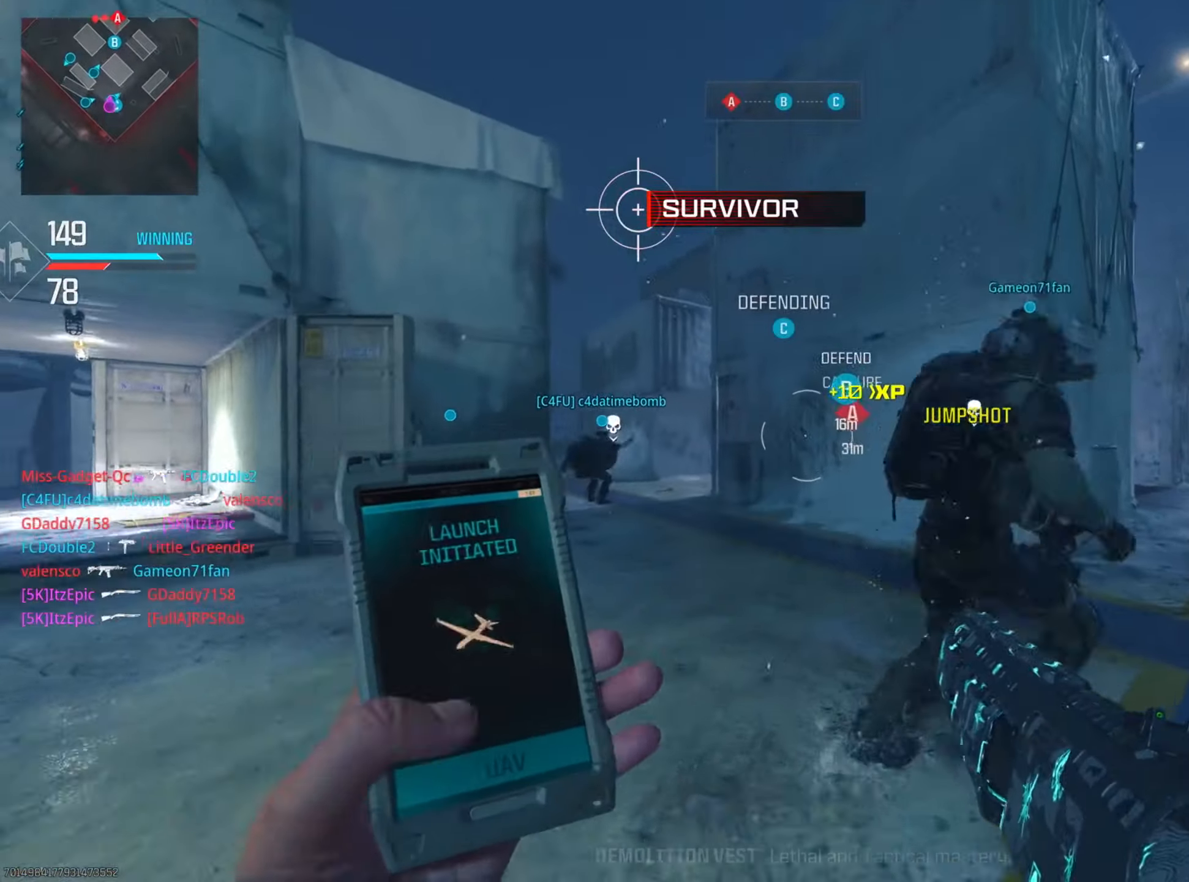
{"buttons": ["CIRCLE"], "left_stick": "up", "right_stick": "center", "events": [[67, "CIRCLE", "up"], [67, "R3", "up"], [67, "right_stick", "down-left"], [134, "left_stick", "up-left"], [267, "right_stick", "center"], [334, "left_stick", "up"], [384, "CIRCLE", "down"]]}
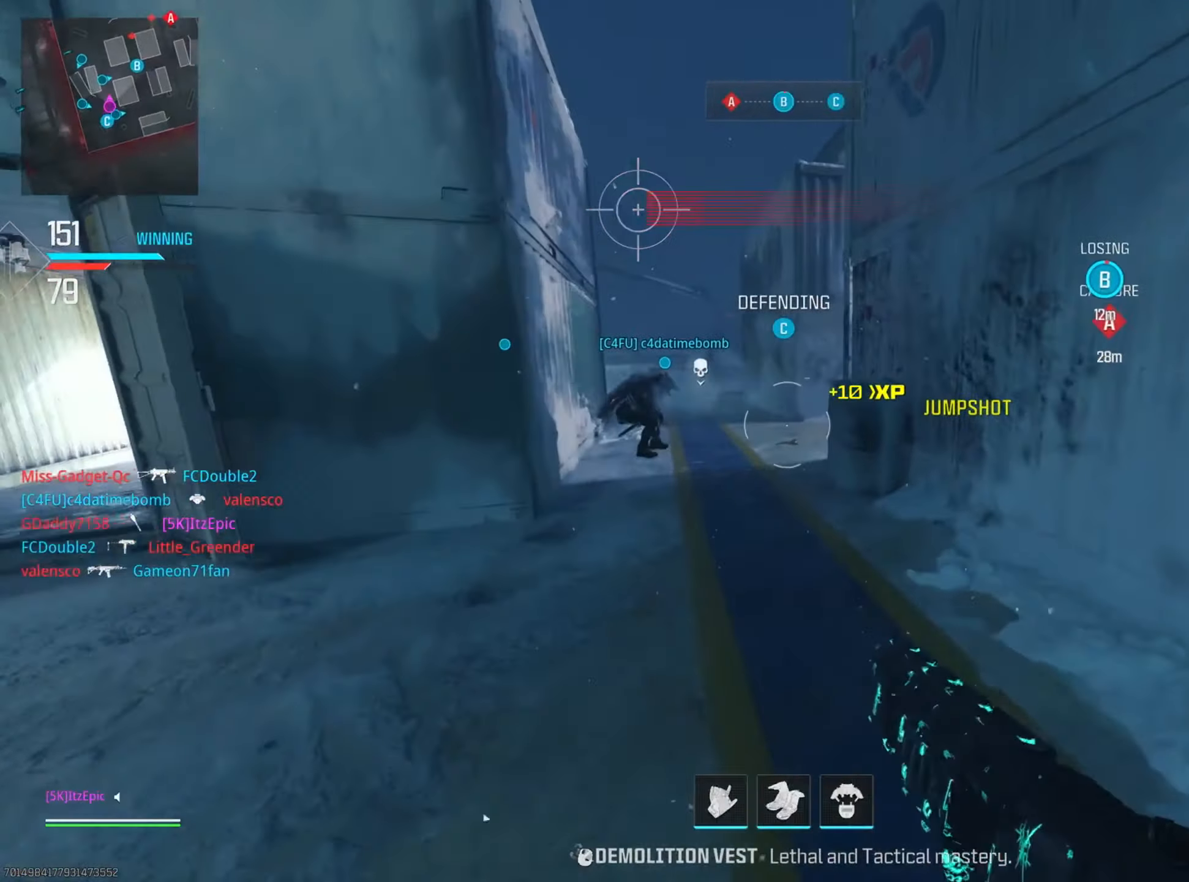
{"buttons": [], "left_stick": "up-left", "right_stick": "right", "events": [[33, "CIRCLE", "up"], [83, "left_stick", "left"], [183, "CIRCLE", "down"], [200, "R3", "down"], [300, "left_stick", "up-left"], [350, "R3", "up"], [384, "CIRCLE", "up"], [500, "right_stick", "right"]]}
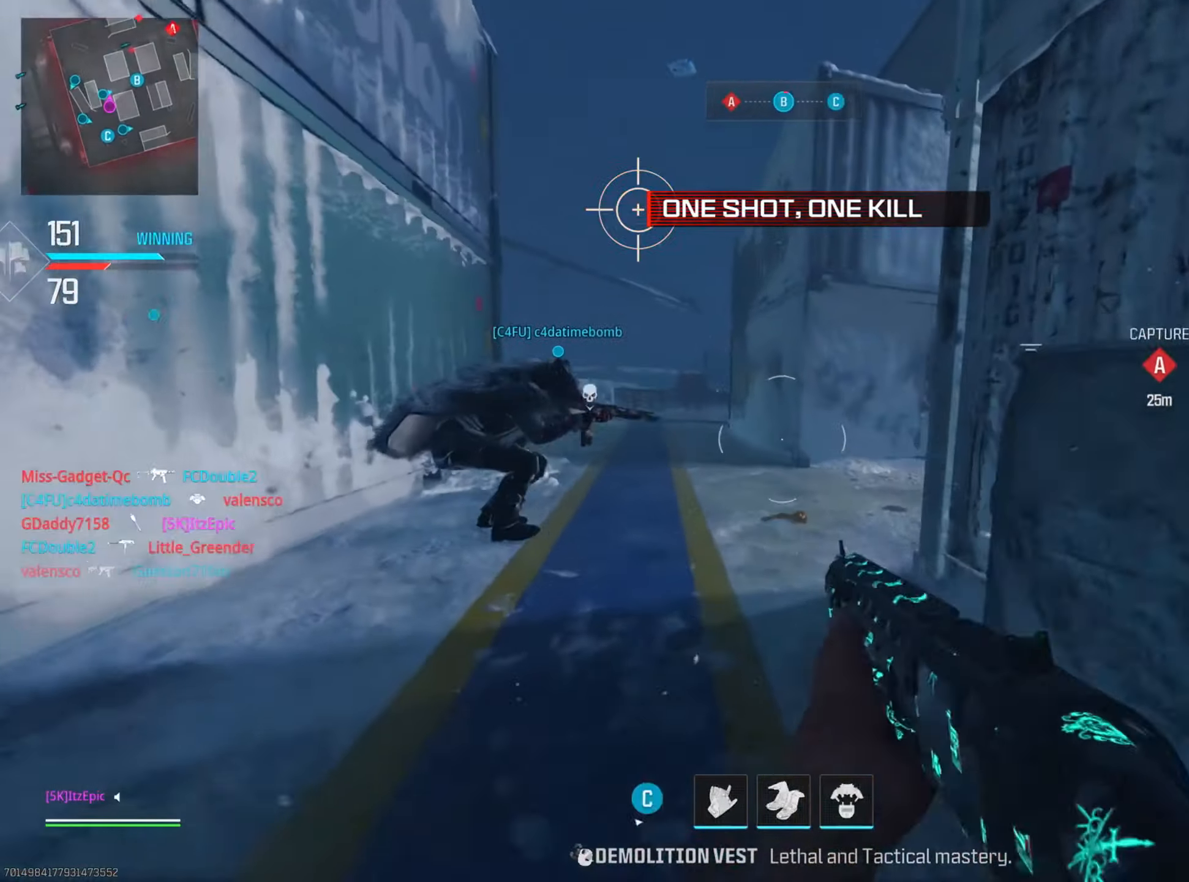
{"buttons": ["CIRCLE"], "left_stick": "up", "right_stick": "right", "events": [[34, "left_stick", "up"], [451, "CIRCLE", "down"]]}
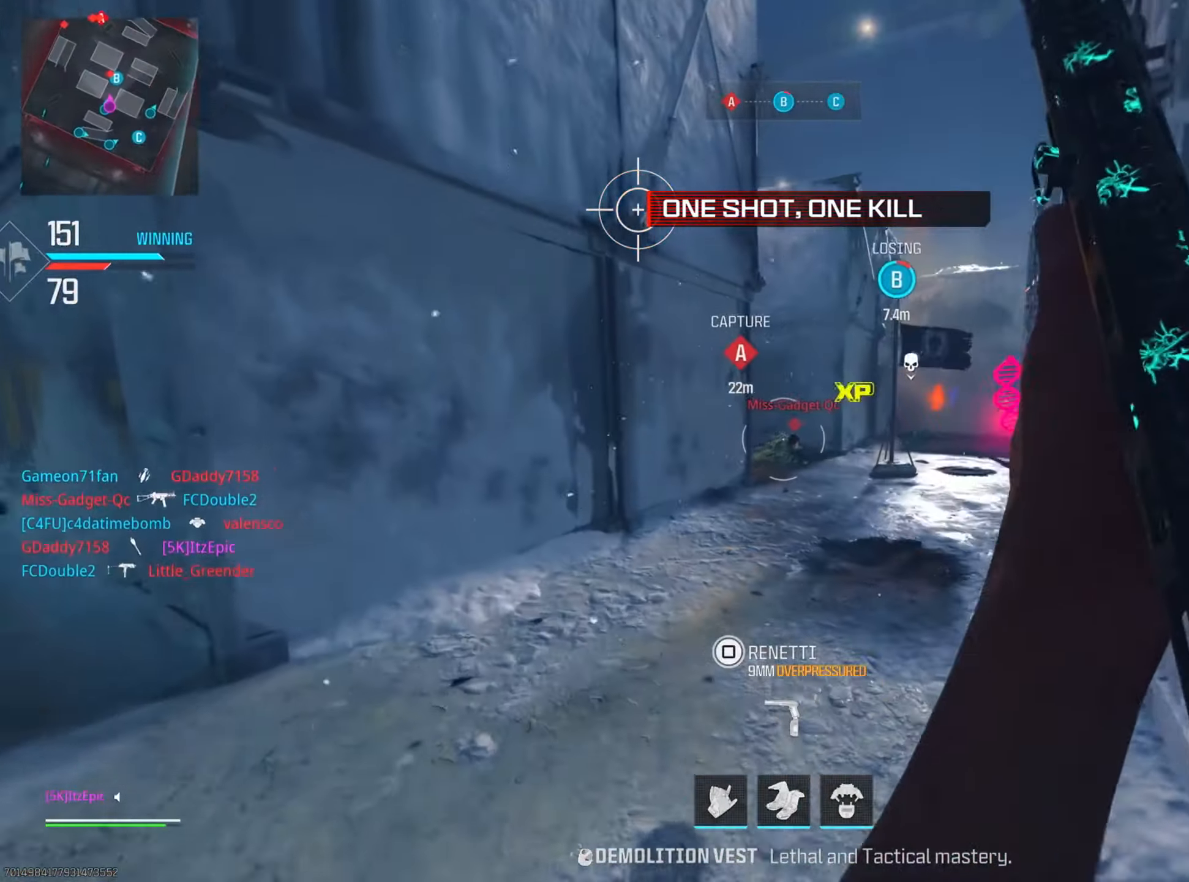
{"buttons": ["L2"], "left_stick": "up-right", "right_stick": "center", "events": [[100, "CIRCLE", "up"], [217, "left_stick", "up-right"], [267, "R3", "down"], [283, "right_stick", "down"], [333, "L2", "down"], [350, "right_stick", "down-left"], [367, "R3", "up"], [500, "right_stick", "center"]]}
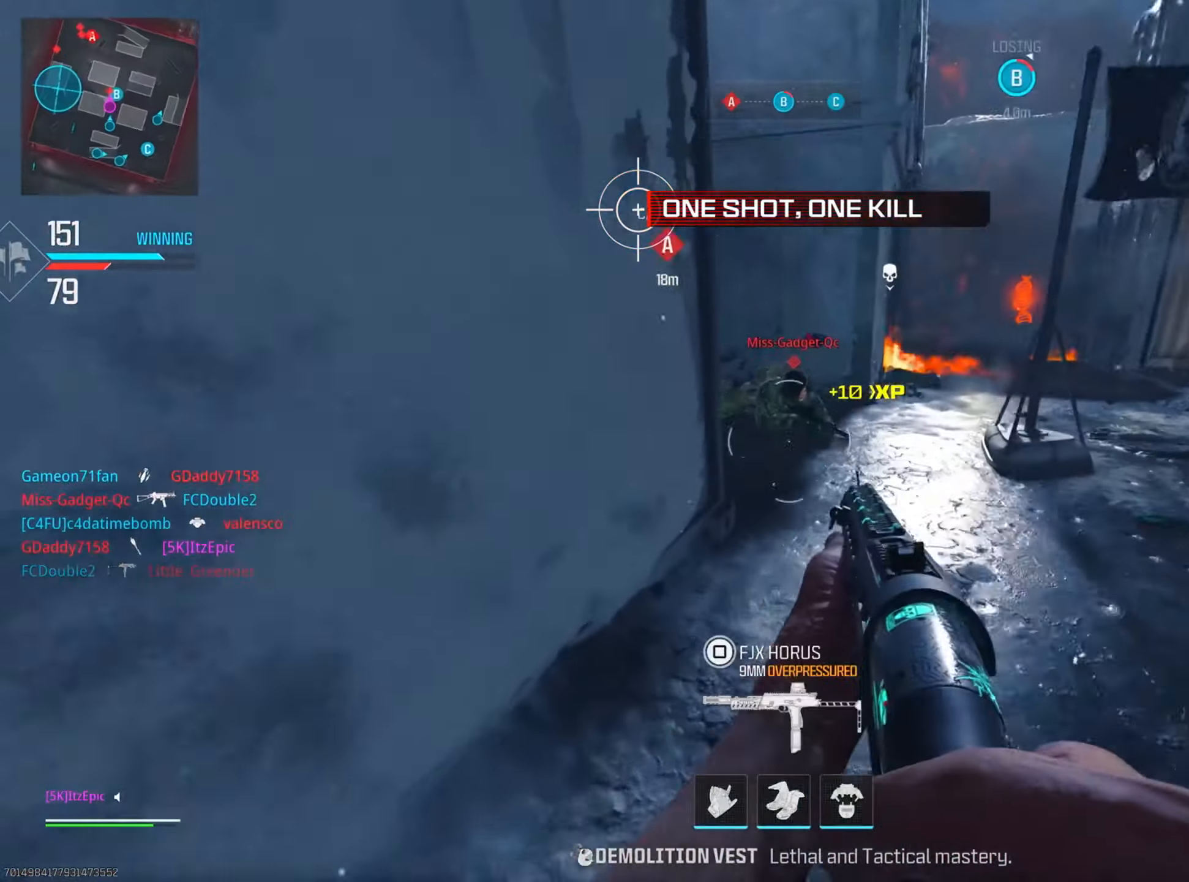
{"buttons": [], "left_stick": "left", "right_stick": "left", "events": [[117, "left_stick", "left"], [184, "R2", "down"], [251, "right_stick", "right"], [284, "L2", "up"], [301, "R2", "up"], [317, "right_stick", "down"], [334, "left_stick", "up-left"], [467, "right_stick", "left"], [484, "left_stick", "left"]]}
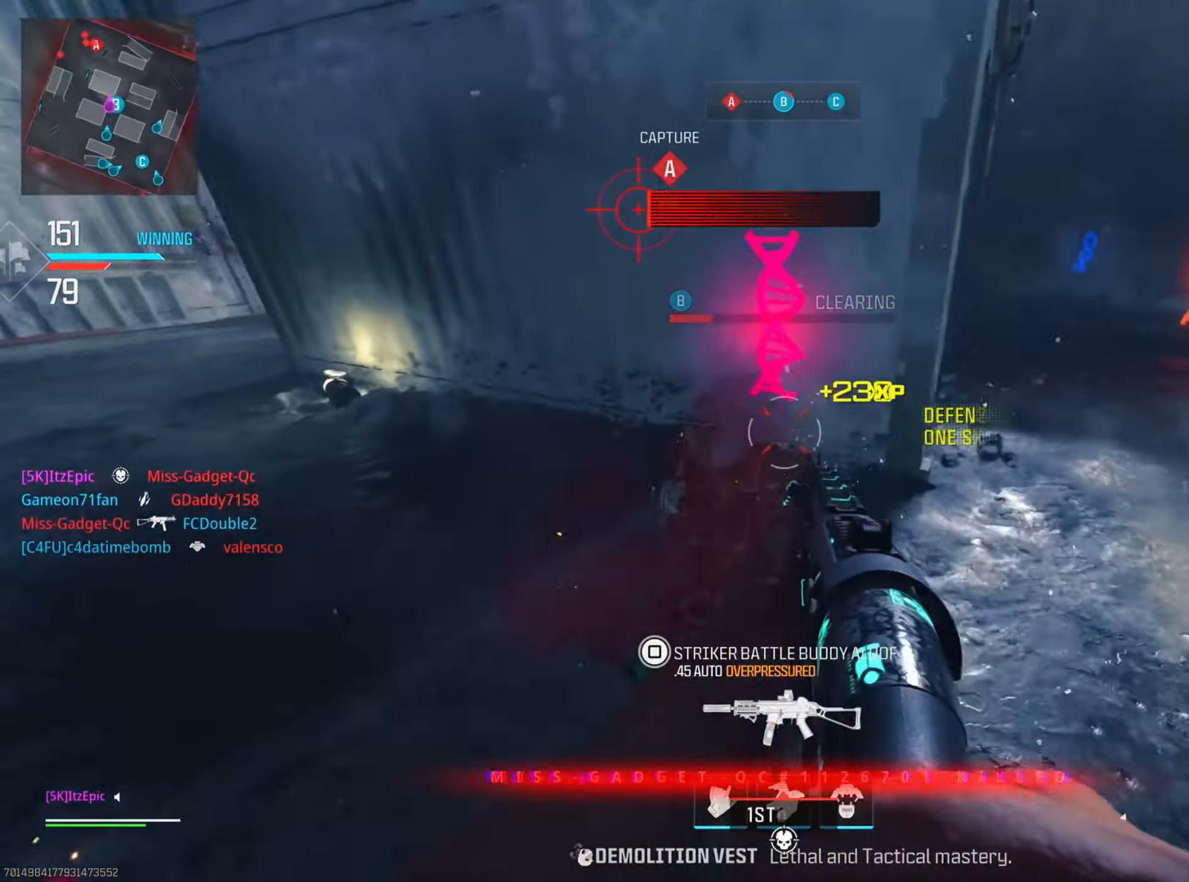
{"buttons": [], "left_stick": "up", "right_stick": "right", "events": [[217, "CIRCLE", "down"], [250, "right_stick", "up"], [317, "left_stick", "up"], [367, "CIRCLE", "up"], [384, "right_stick", "right"]]}
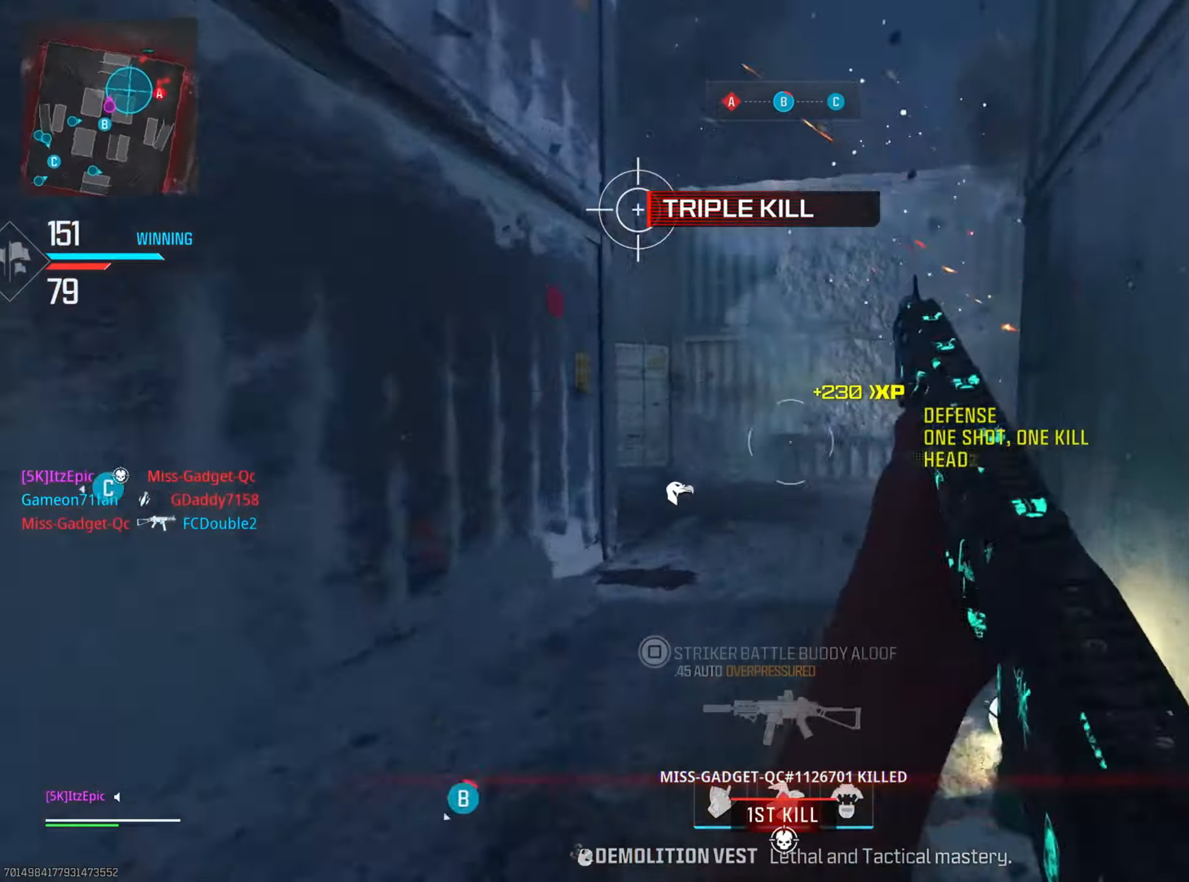
{"buttons": [], "left_stick": "up", "right_stick": "center", "events": [[66, "right_stick", "down-right"], [83, "R3", "down"], [99, "CIRCLE", "down"], [182, "right_stick", "right"], [249, "R3", "up"], [299, "CIRCLE", "up"], [416, "right_stick", "center"]]}
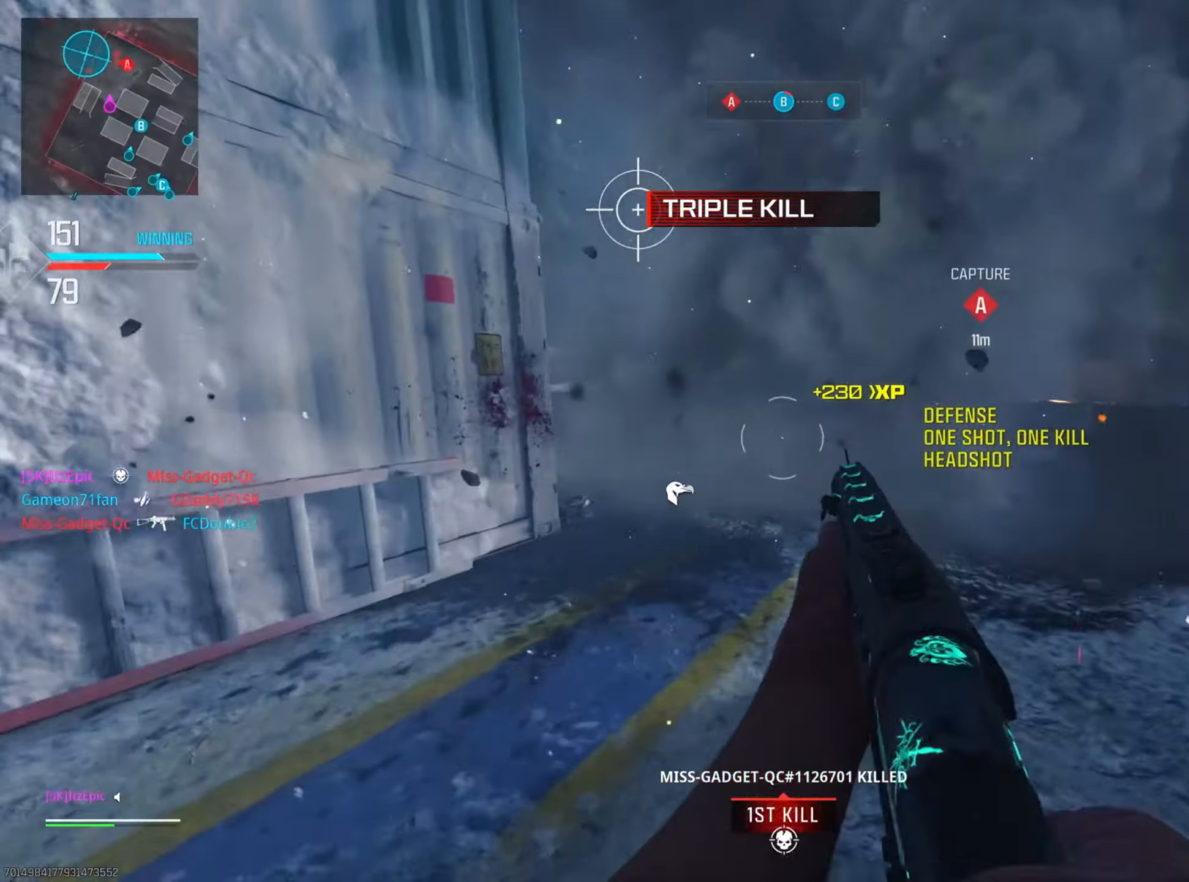
{"buttons": ["CIRCLE"], "left_stick": "up-left", "right_stick": "right", "events": [[217, "right_stick", "left"], [300, "left_stick", "up-left"], [384, "CIRCLE", "down"], [467, "right_stick", "right"]]}
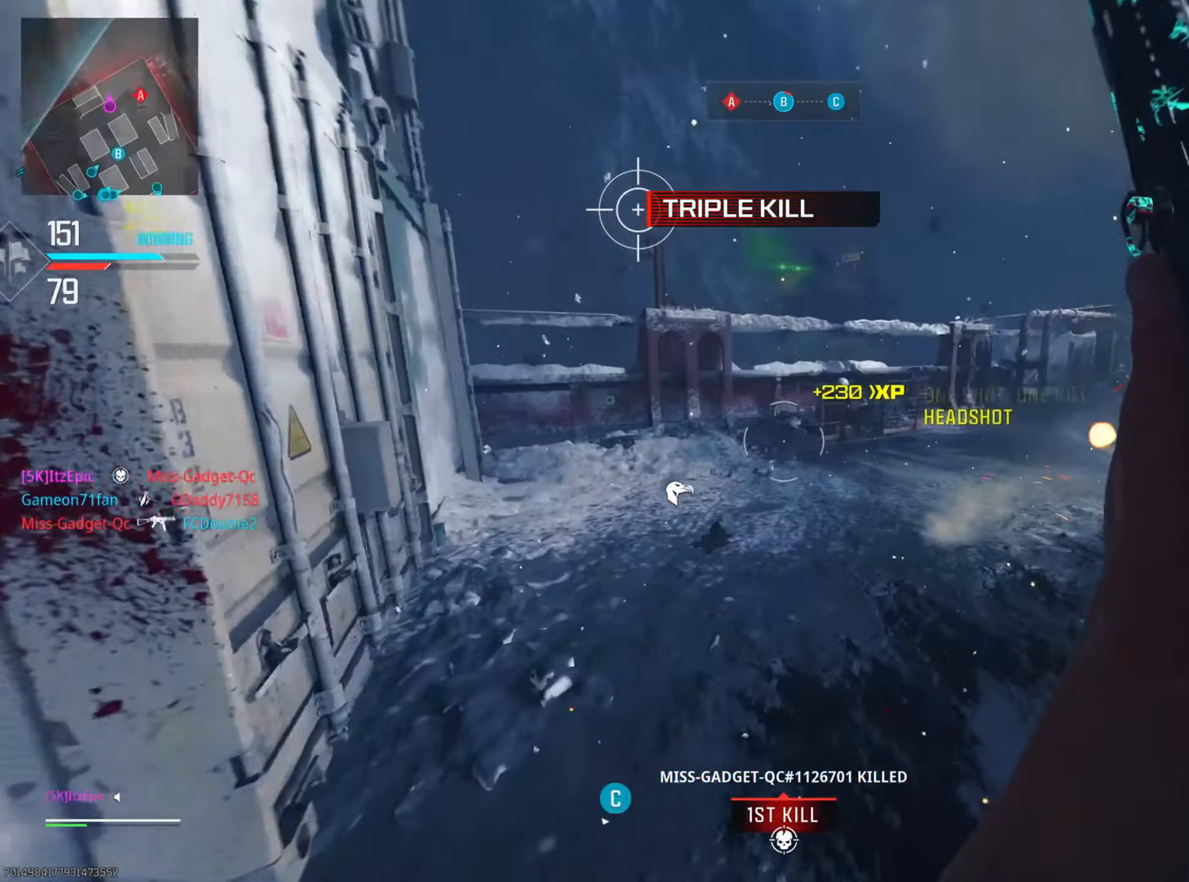
{"buttons": ["L2", "R3"], "left_stick": "up-left", "right_stick": "center", "events": [[50, "CIRCLE", "up"], [167, "left_stick", "up"], [300, "right_stick", "up"], [317, "left_stick", "up-left"], [350, "right_stick", "left"], [400, "L2", "down"], [434, "right_stick", "center"], [467, "R3", "down"]]}
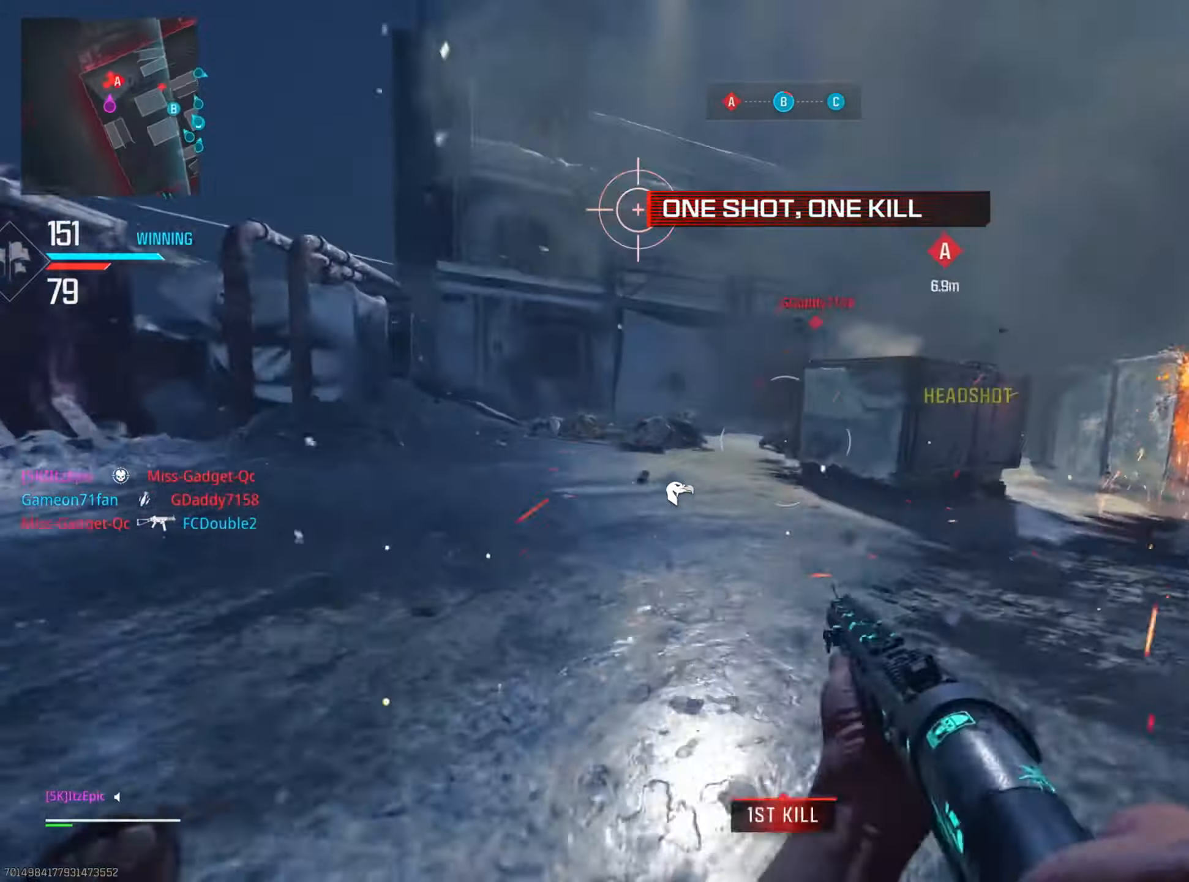
{"buttons": ["L2"], "left_stick": "left", "right_stick": "down-right", "events": [[134, "R3", "up"], [151, "right_stick", "right"], [267, "right_stick", "up-right"], [367, "right_stick", "center"], [417, "right_stick", "down"], [434, "left_stick", "left"], [484, "right_stick", "down-right"]]}
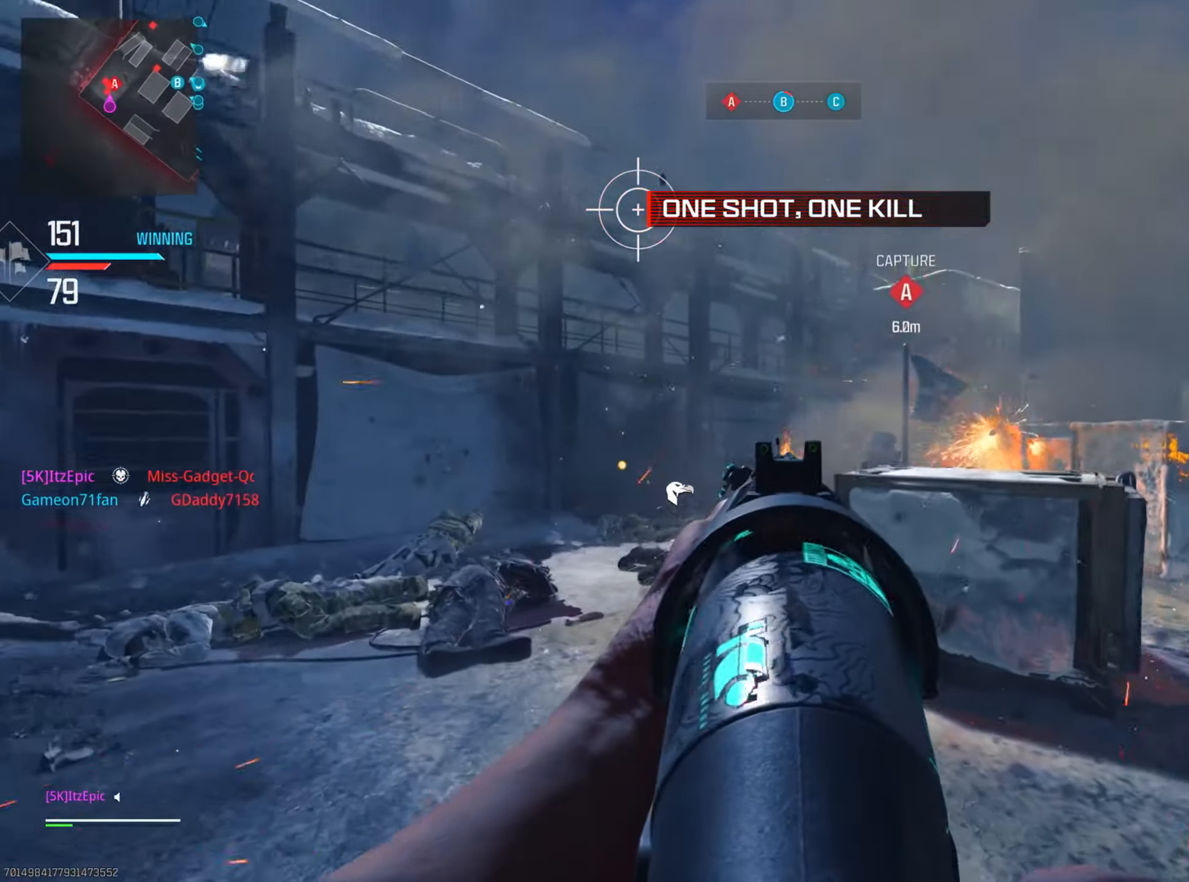
{"buttons": [], "left_stick": "up-left", "right_stick": "right", "events": [[117, "right_stick", "down-left"], [267, "R2", "down"], [334, "L2", "up"], [384, "right_stick", "down-right"], [400, "R2", "up"], [417, "left_stick", "up-left"], [434, "right_stick", "right"]]}
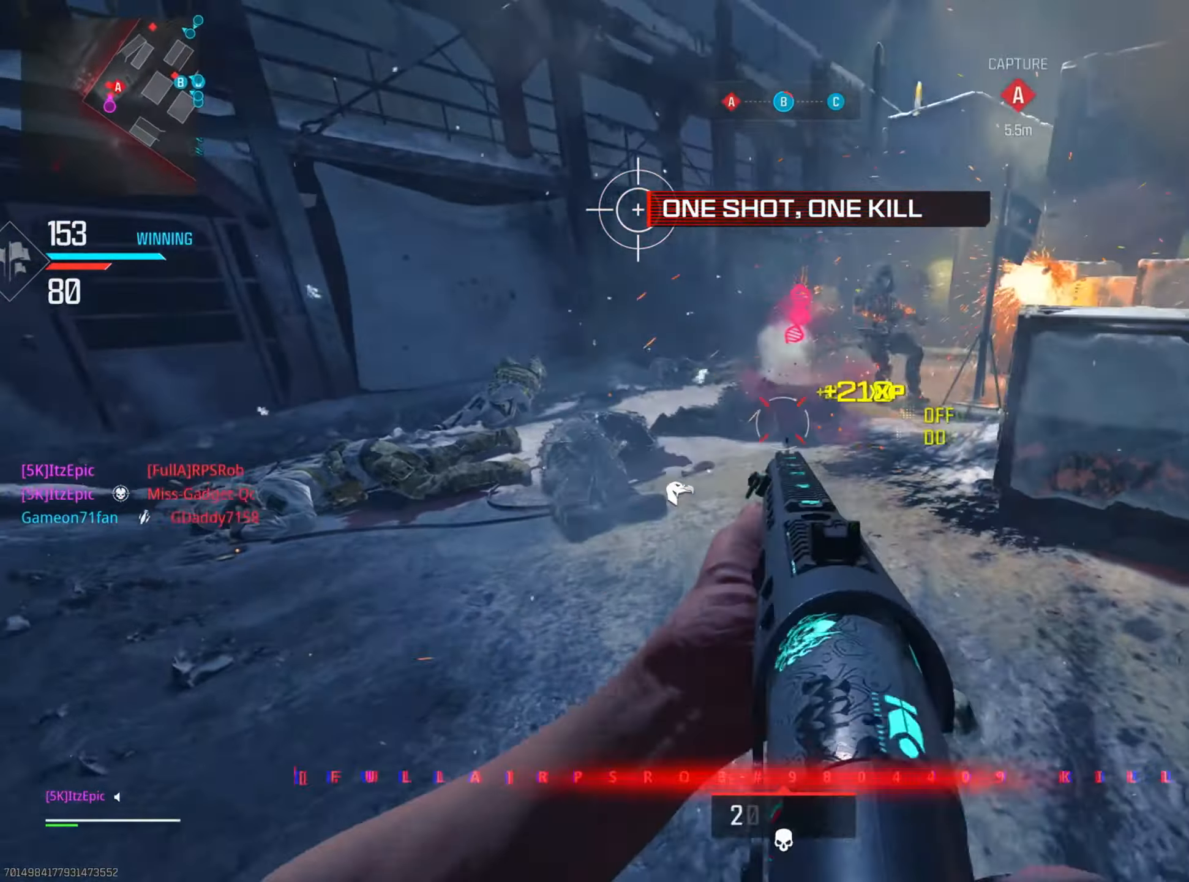
{"buttons": ["L2"], "left_stick": "down-left", "right_stick": "up-left", "events": [[84, "R3", "down"], [167, "left_stick", "left"], [184, "R3", "up"], [201, "L2", "down"], [284, "right_stick", "center"], [334, "left_stick", "down-left"], [401, "right_stick", "up-left"]]}
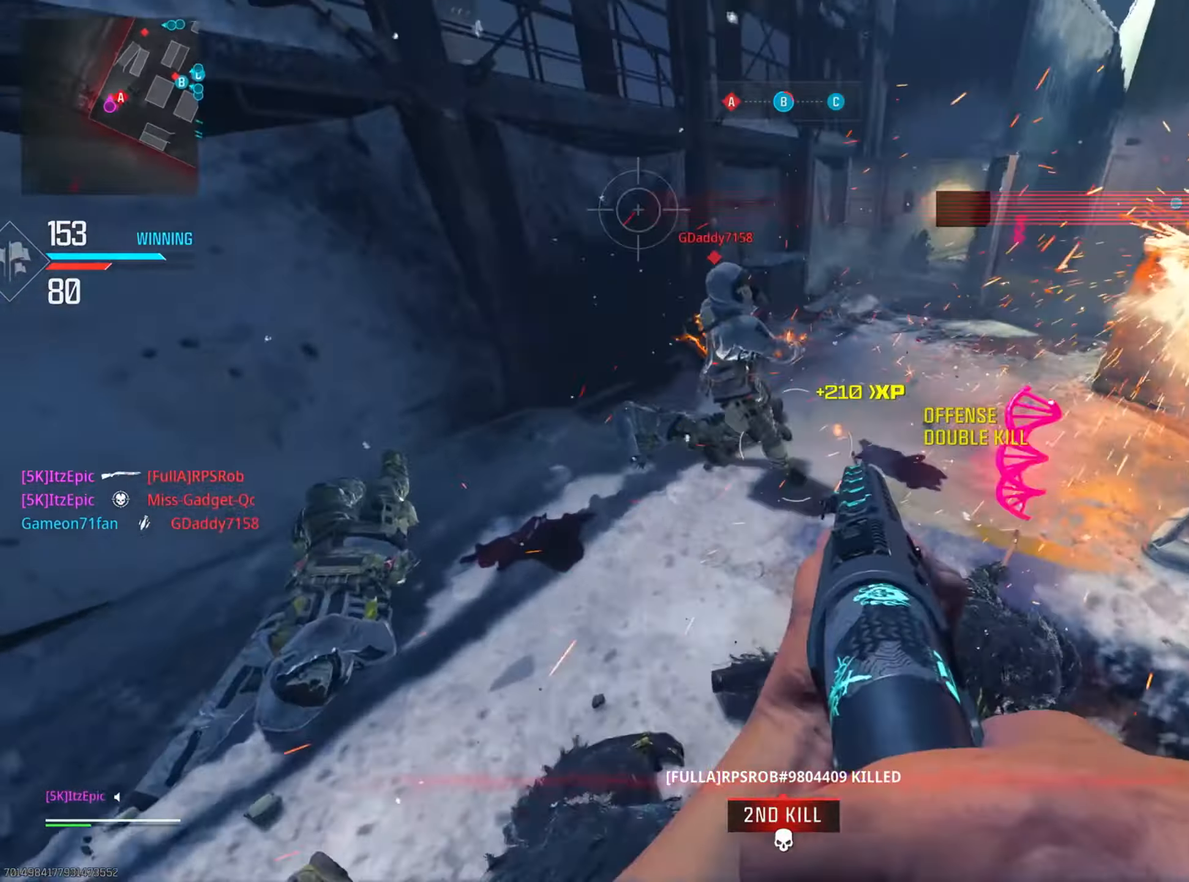
{"buttons": [], "left_stick": "down-right", "right_stick": "down-right", "events": [[117, "R2", "down"], [233, "L2", "up"], [250, "right_stick", "right"], [267, "R2", "up"], [267, "left_stick", "down-right"], [467, "right_stick", "down-right"]]}
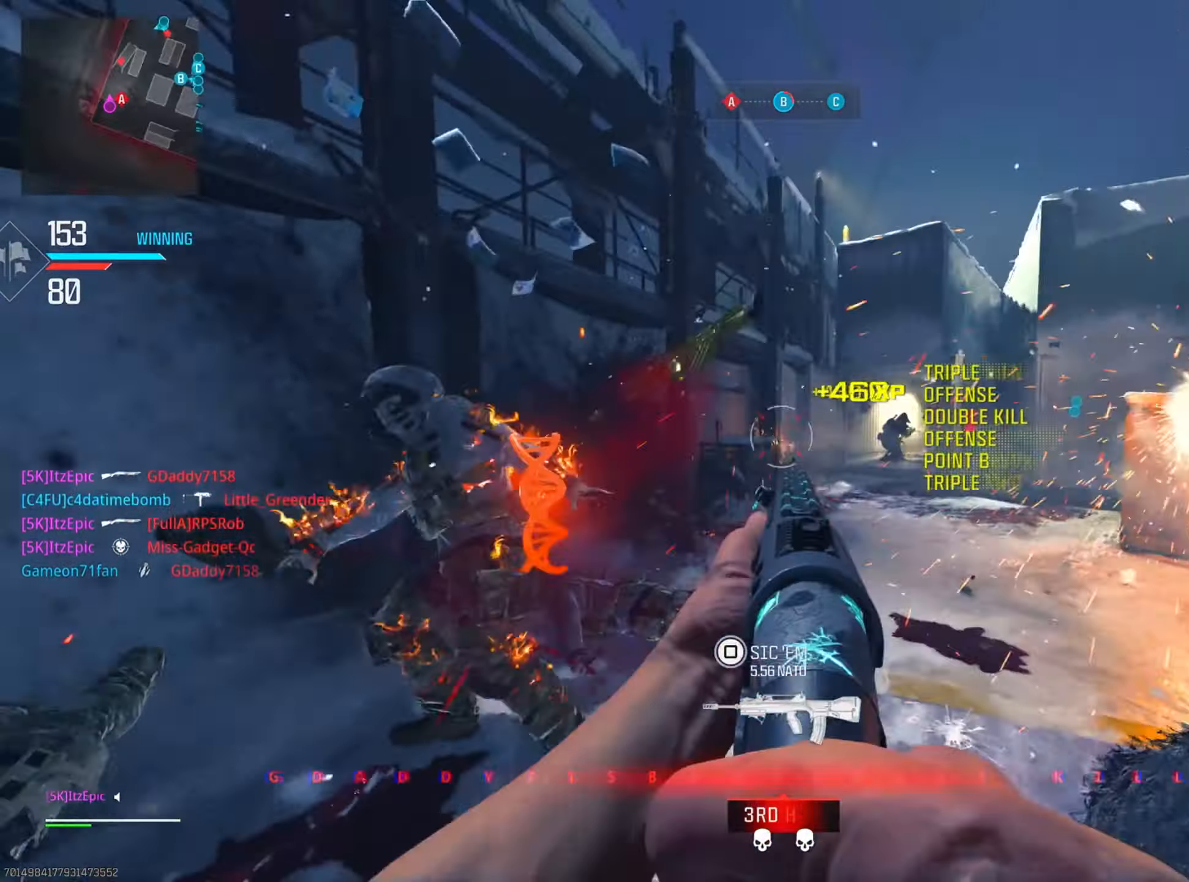
{"buttons": [], "left_stick": "up-left", "right_stick": "right", "events": [[50, "left_stick", "right"], [101, "right_stick", "left"], [201, "R2", "down"], [217, "left_stick", "up"], [267, "R2", "up"], [284, "right_stick", "up"], [334, "left_stick", "up-left"], [334, "right_stick", "right"]]}
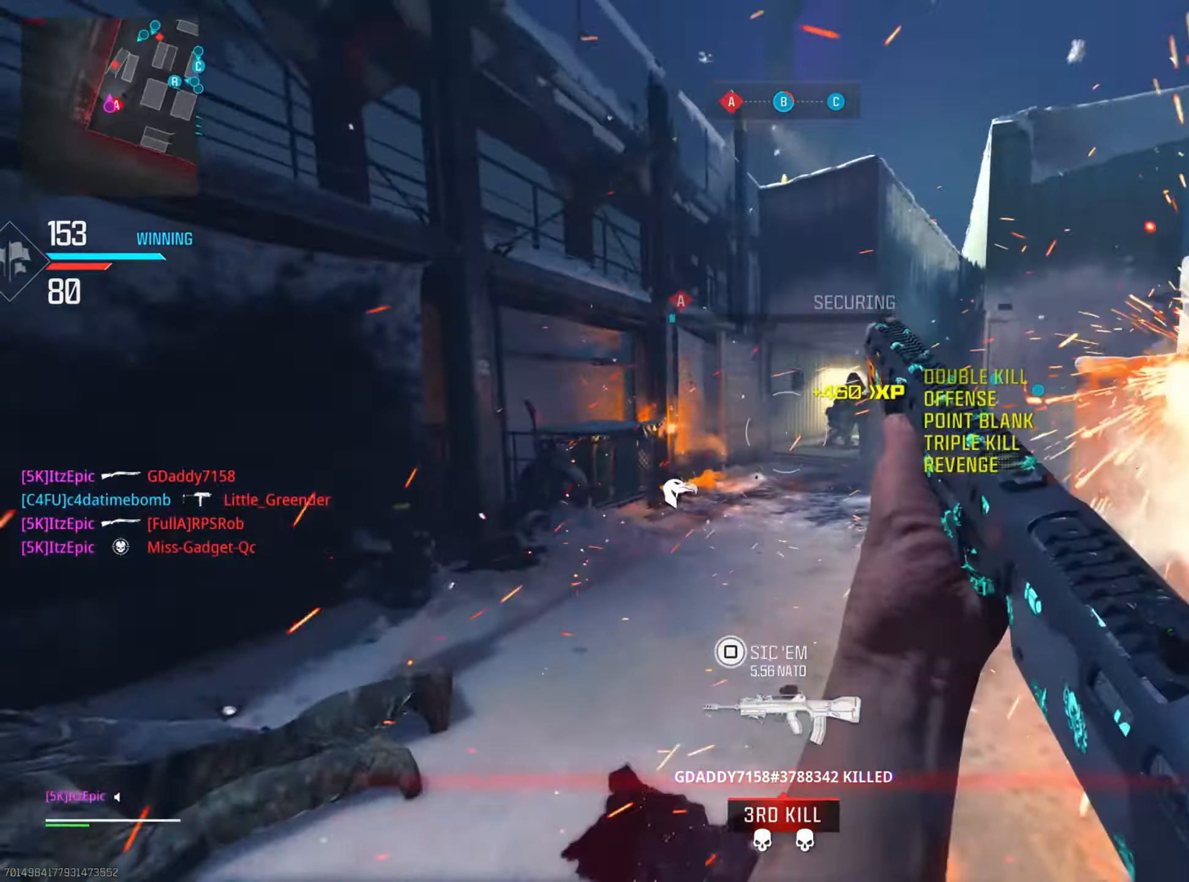
{"buttons": ["L2", "R2"], "left_stick": "up", "right_stick": "center", "events": [[33, "CIRCLE", "down"], [67, "left_stick", "up"], [67, "right_stick", "center"], [183, "CIRCLE", "up"], [267, "right_stick", "right"], [317, "L2", "down"], [334, "right_stick", "center"], [417, "R2", "down"]]}
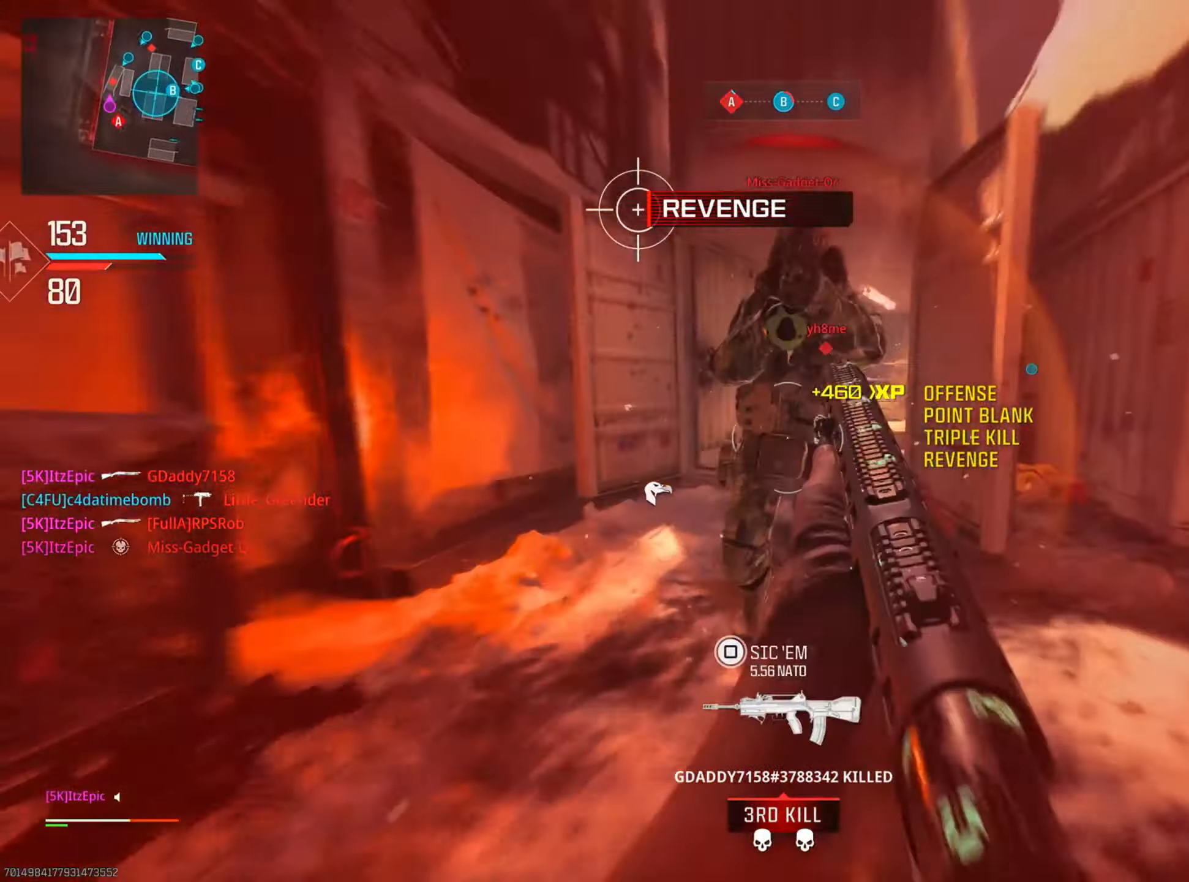
{"buttons": ["L2", "R3"], "left_stick": "up", "right_stick": "center", "events": [[34, "R2", "up"], [84, "right_stick", "right"], [134, "R2", "down"], [134, "left_stick", "right"], [251, "R2", "up"], [251, "right_stick", "up"], [267, "L2", "up"], [301, "left_stick", "up-right"], [334, "right_stick", "center"], [367, "L2", "down"], [367, "R2", "down"], [417, "R3", "down"], [451, "left_stick", "up"], [501, "R2", "up"]]}
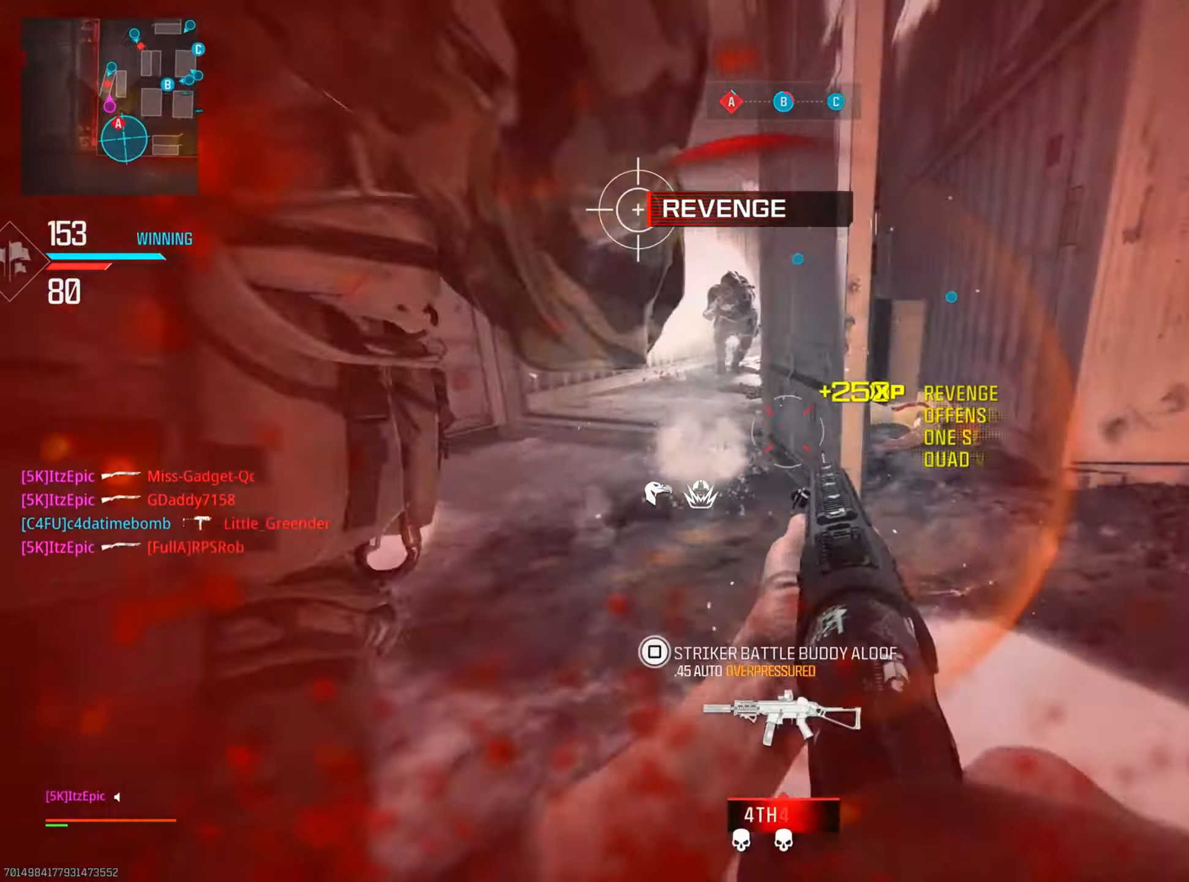
{"buttons": ["L2", "R2"], "left_stick": "left", "right_stick": "up", "events": [[67, "L2", "up"], [67, "R3", "up"], [167, "left_stick", "left"], [167, "right_stick", "up-left"], [334, "right_stick", "up"], [417, "L2", "down"], [501, "R2", "down"]]}
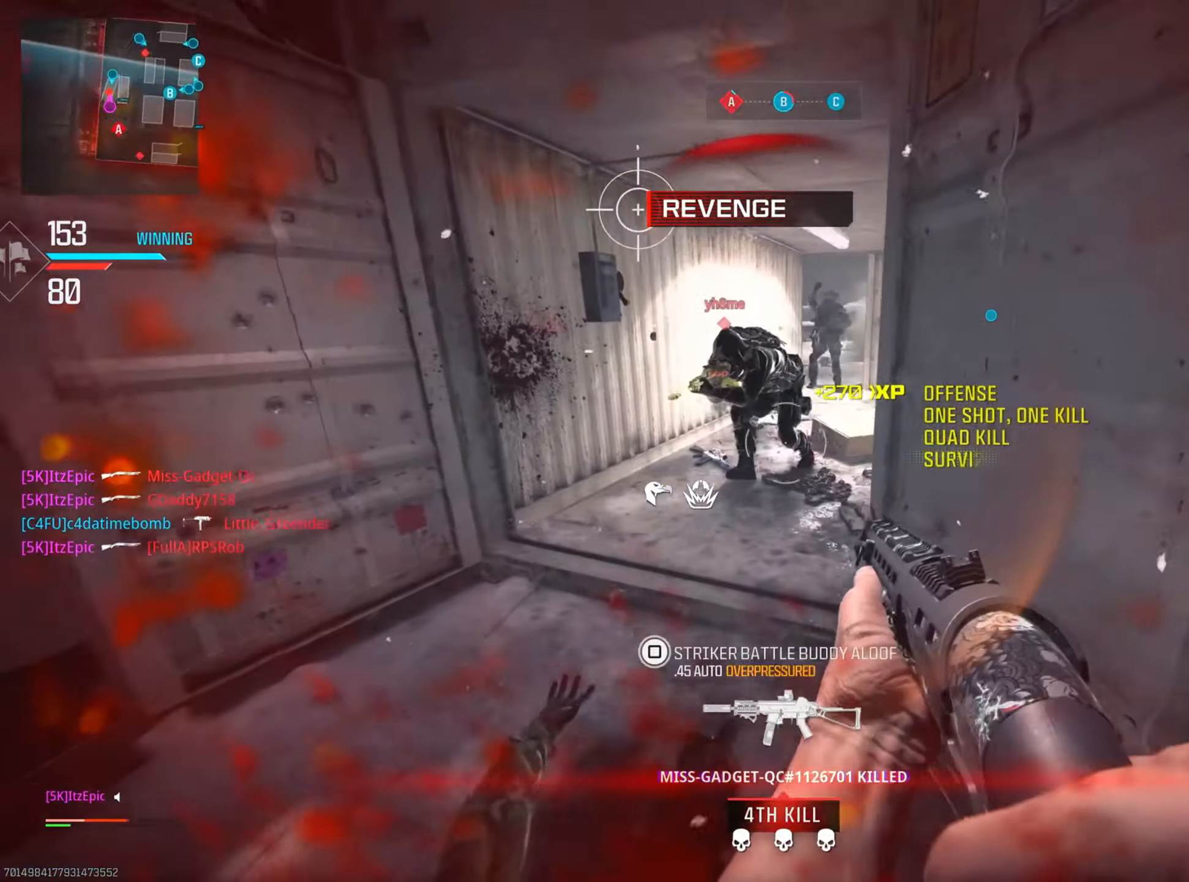
{"buttons": ["L2"], "left_stick": "up-right", "right_stick": "right", "events": [[133, "R2", "up"], [217, "R2", "down"], [217, "right_stick", "center"], [350, "L2", "up"], [350, "R2", "up"], [367, "left_stick", "up-right"], [367, "right_stick", "right"], [467, "L2", "down"]]}
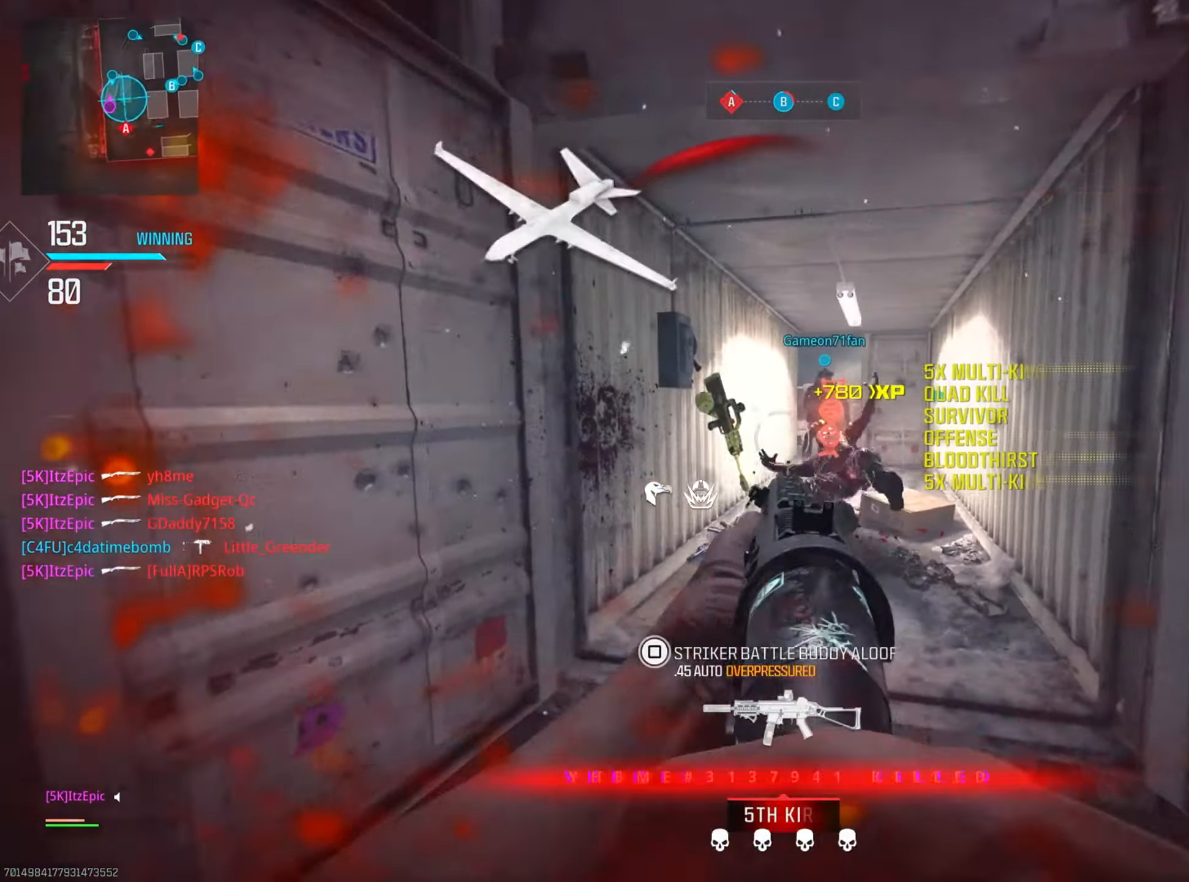
{"buttons": ["L2", "R2"], "left_stick": "up", "right_stick": "center", "events": [[100, "right_stick", "center"], [217, "left_stick", "up"], [250, "L2", "up"], [367, "R2", "down"], [384, "L2", "down"]]}
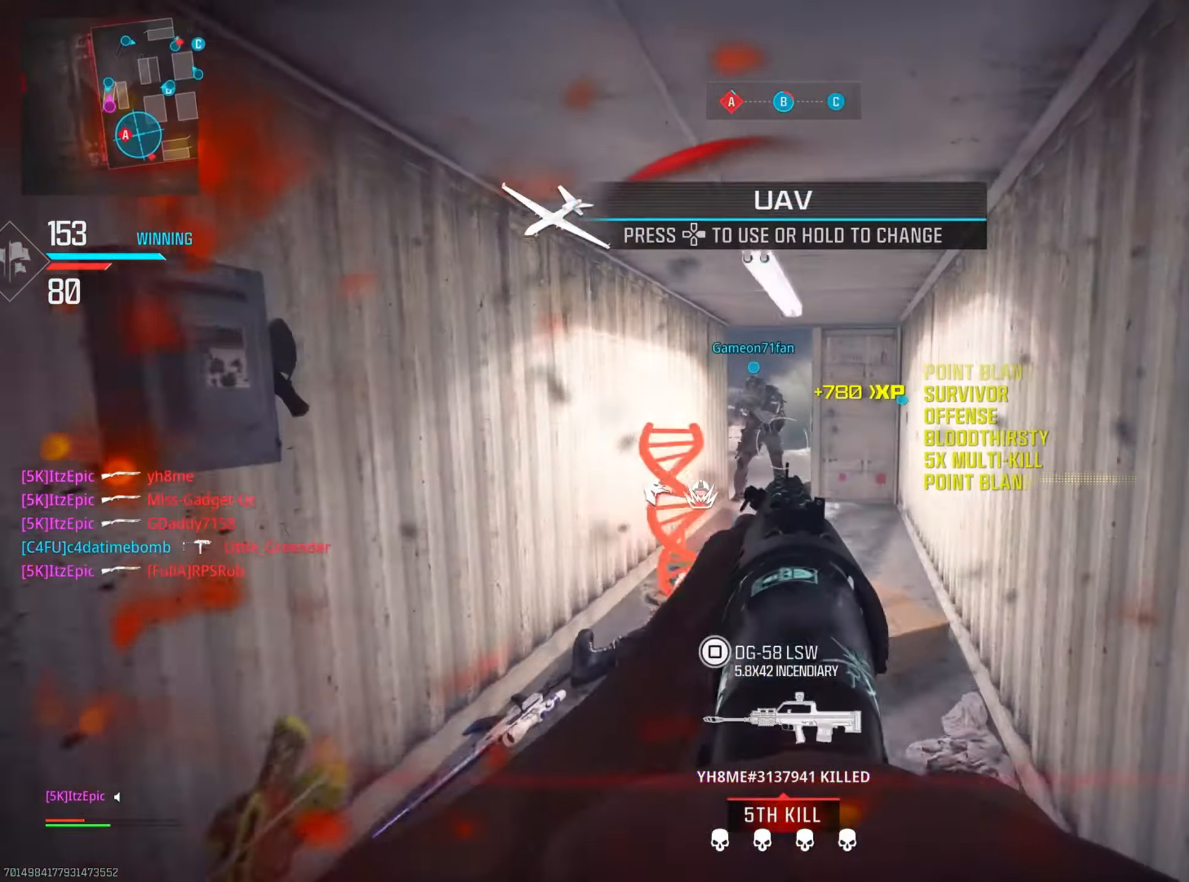
{"buttons": ["SQUARE"], "left_stick": "up-left", "right_stick": "center", "events": [[16, "R2", "up"], [116, "L2", "up"], [133, "left_stick", "up-right"], [417, "left_stick", "up-left"], [483, "SQUARE", "down"]]}
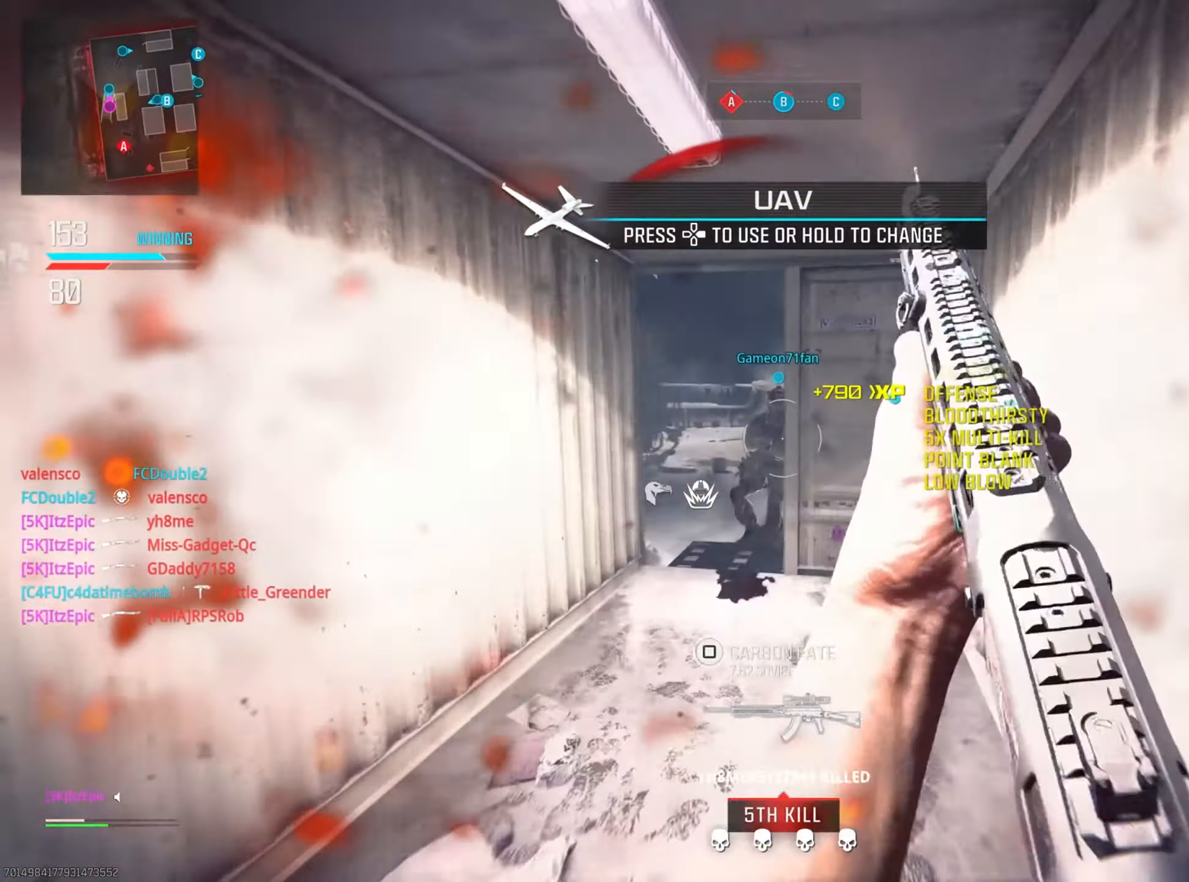
{"buttons": [], "left_stick": "right", "right_stick": "left", "events": [[117, "SQUARE", "up"], [150, "left_stick", "right"], [467, "right_stick", "left"]]}
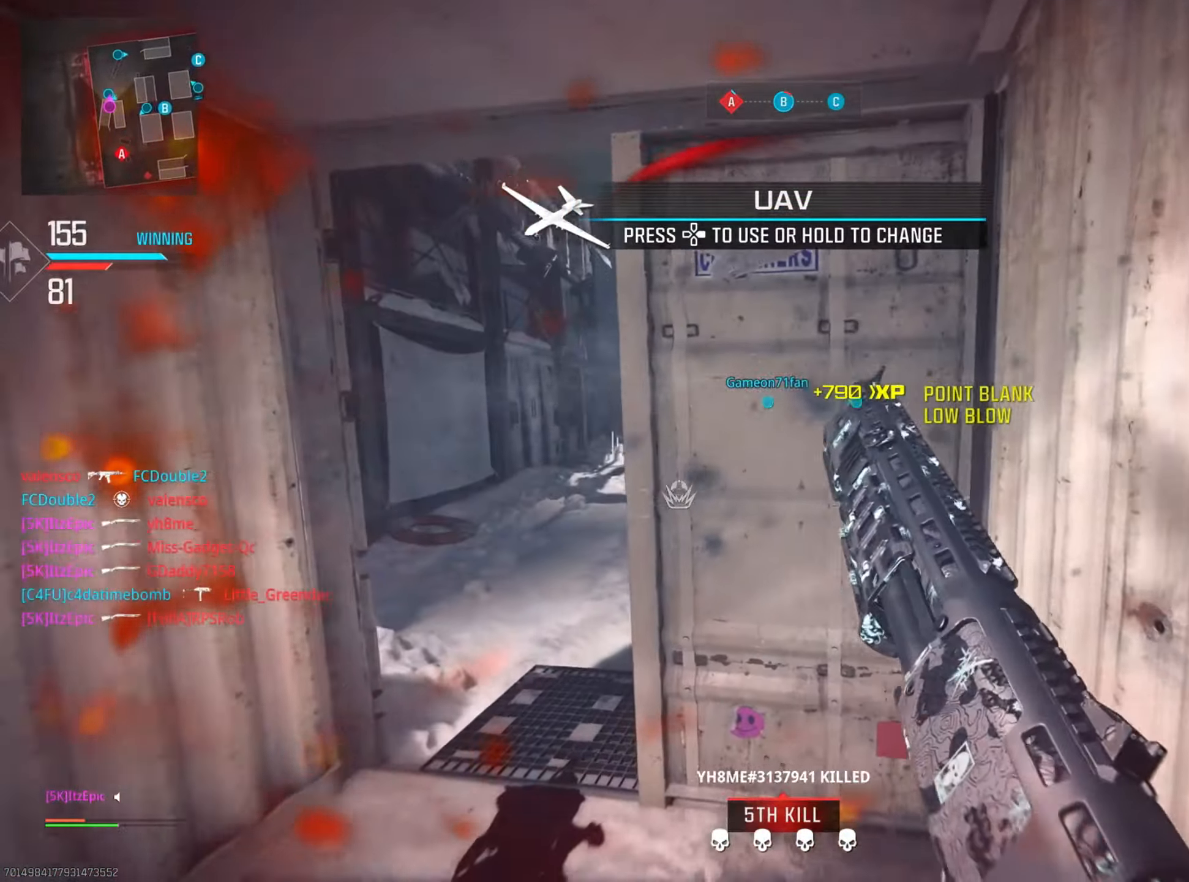
{"buttons": [], "left_stick": "center", "right_stick": "center", "events": [[100, "left_stick", "down-right"], [200, "left_stick", "center"], [400, "right_stick", "center"]]}
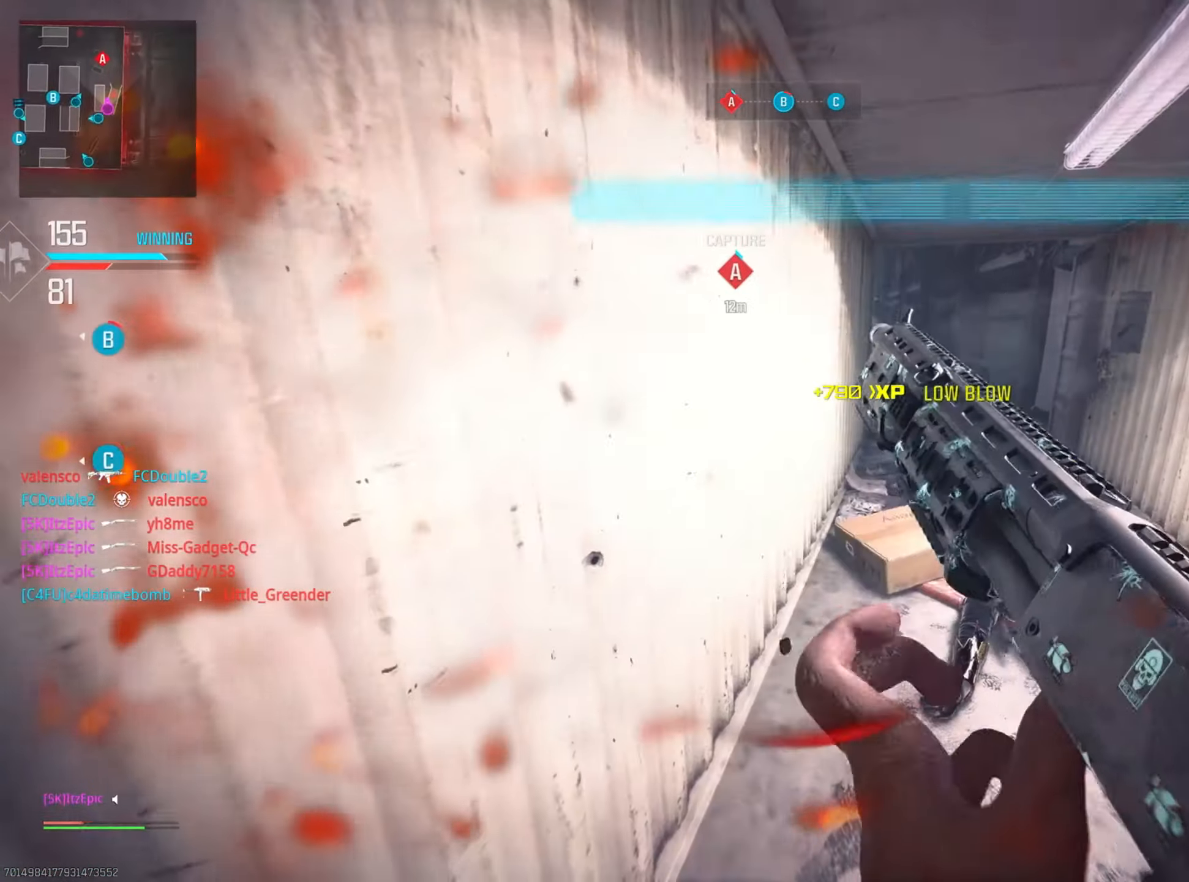
{"buttons": [], "left_stick": "center", "right_stick": "center", "events": [[317, "right_stick", "right"], [484, "right_stick", "center"]]}